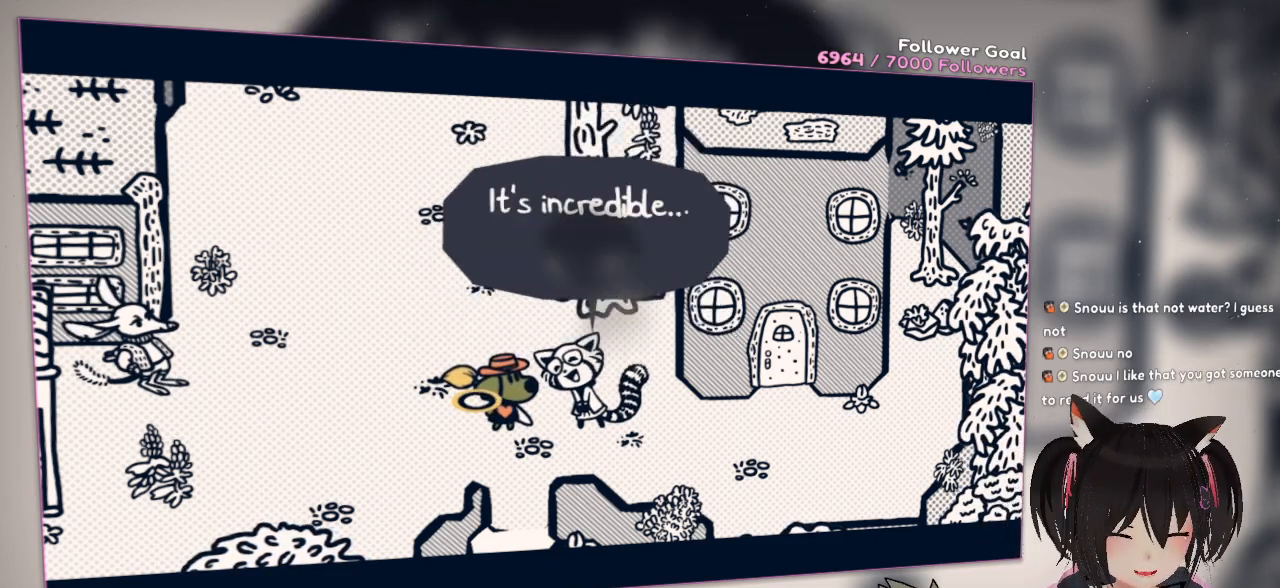
Gameplay with a controller (Nintendo layout); each line is a JSON object with the inputs held at the frame after it. "events" lists button and stick changes between this image and that frame as [ms after this image, input, new state], when the widget could be followed in between. Not read: L1 L2 R1.
{"buttons": [], "left_stick": "center", "right_stick": "center", "events": []}
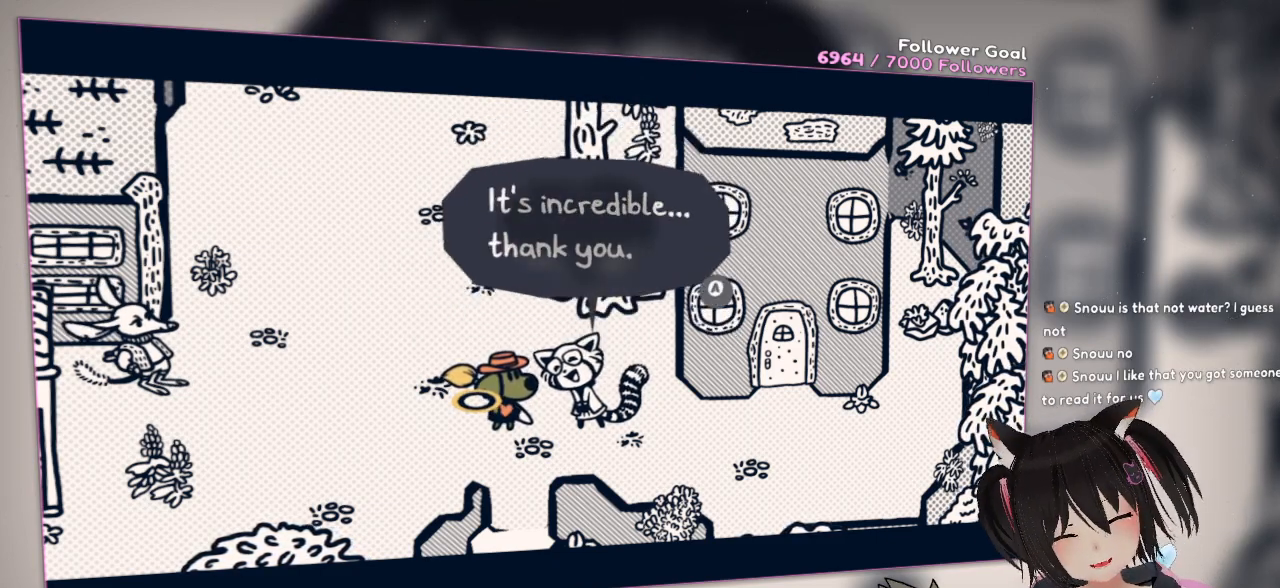
{"buttons": [], "left_stick": "center", "right_stick": "center", "events": []}
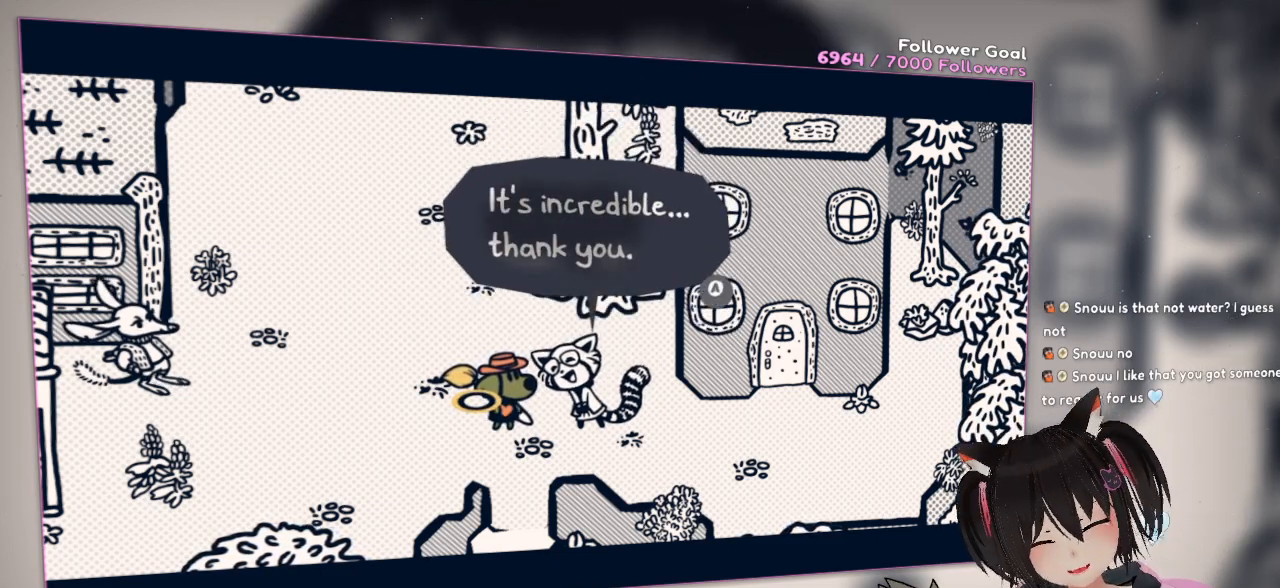
{"buttons": [], "left_stick": "center", "right_stick": "center", "events": []}
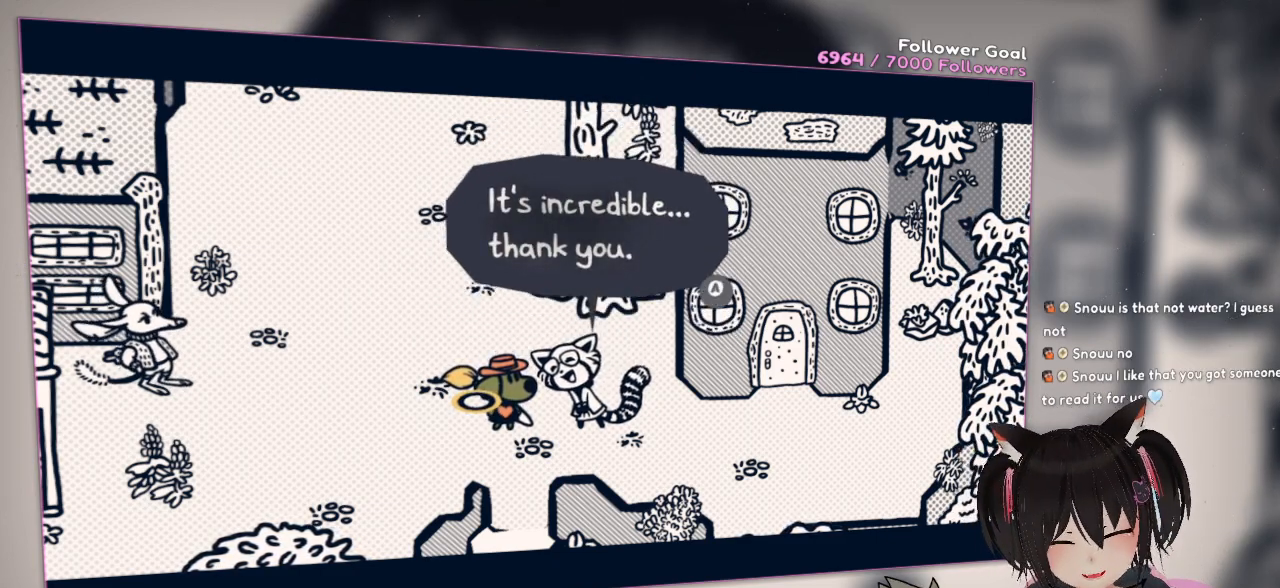
{"buttons": [], "left_stick": "center", "right_stick": "center", "events": []}
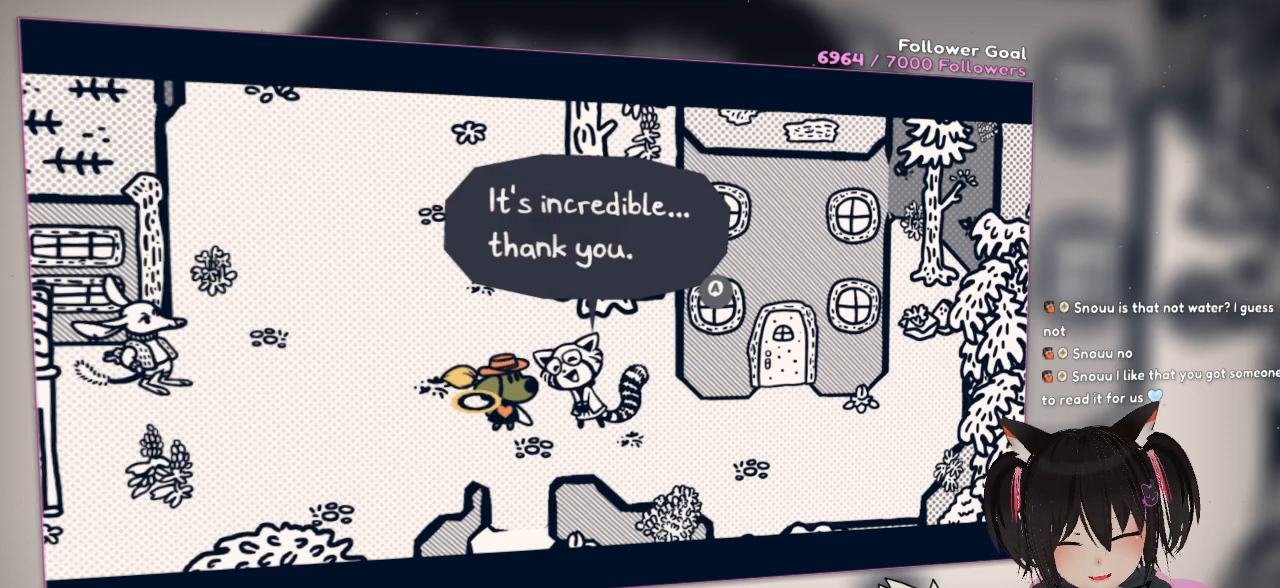
{"buttons": [], "left_stick": "center", "right_stick": "center", "events": []}
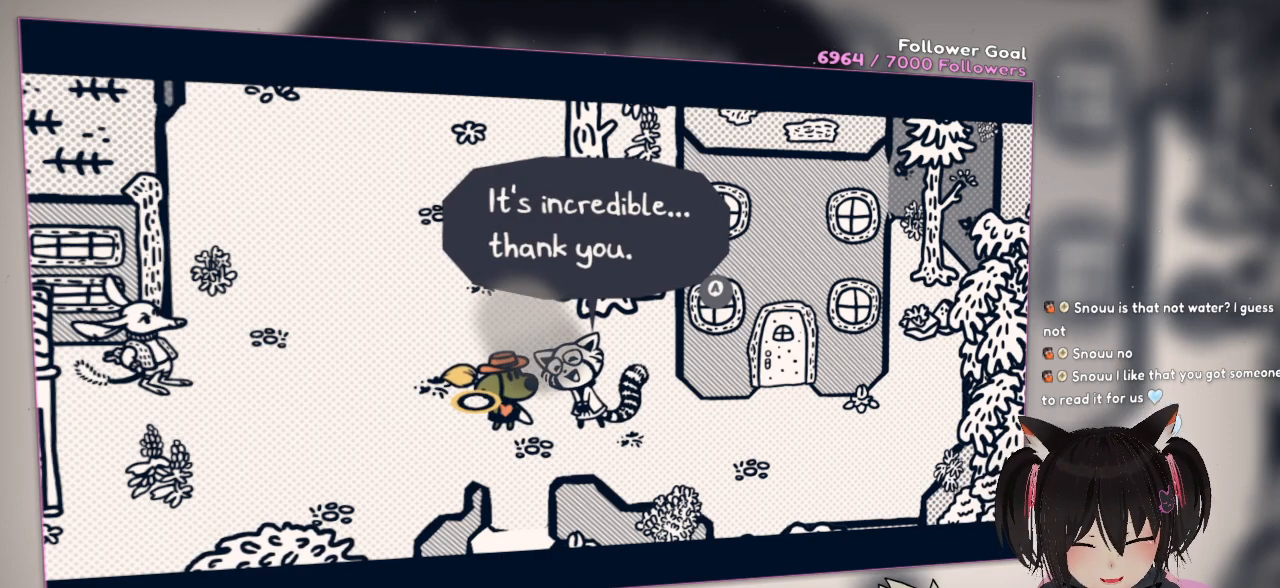
{"buttons": [], "left_stick": "center", "right_stick": "center", "events": []}
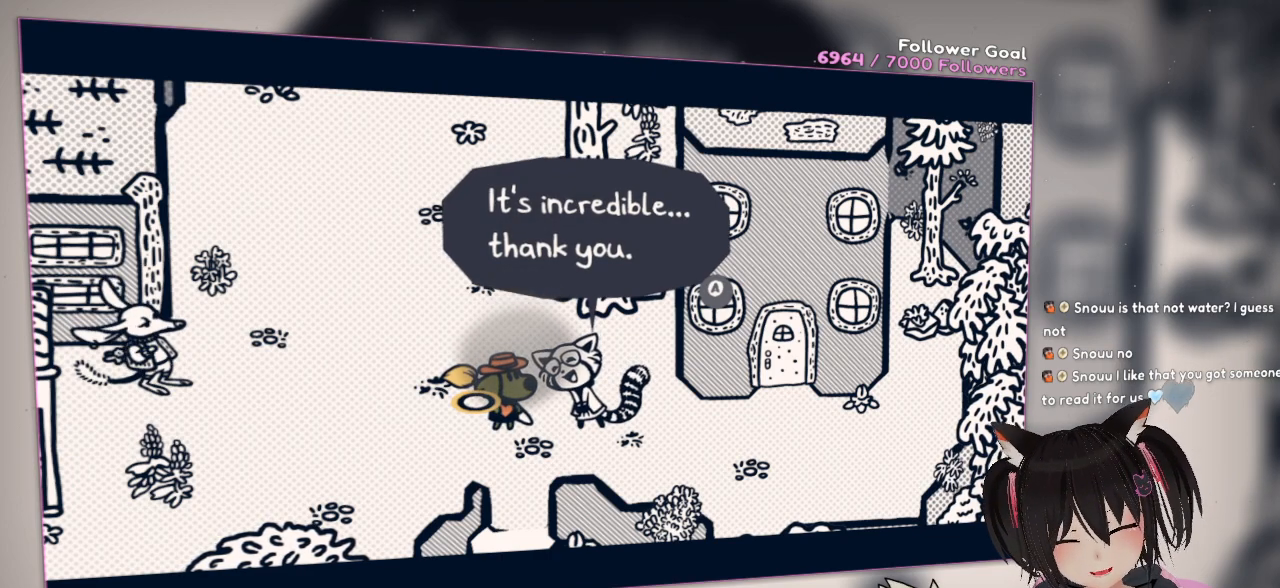
{"buttons": [], "left_stick": "center", "right_stick": "center", "events": [[250, "B", "down"], [383, "B", "up"]]}
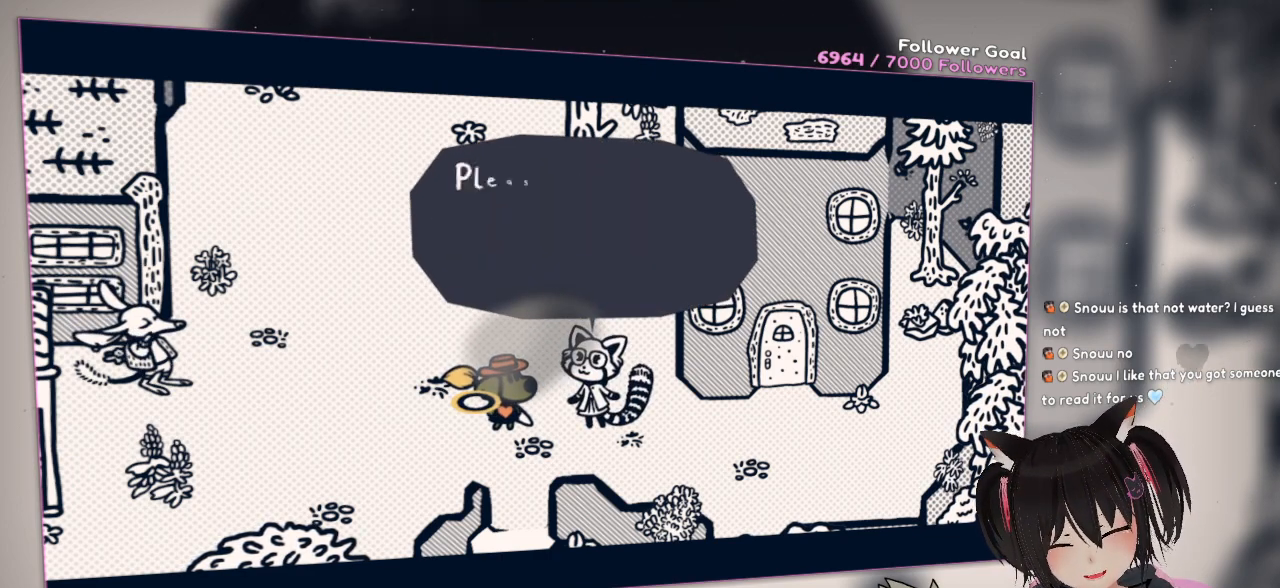
{"buttons": [], "left_stick": "center", "right_stick": "center", "events": []}
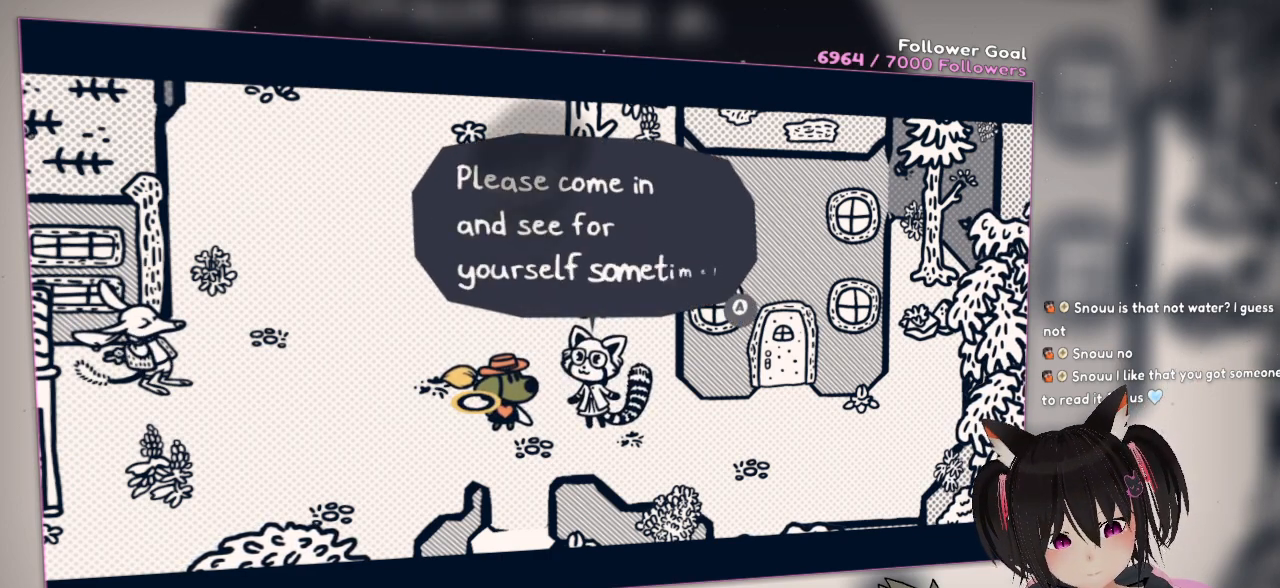
{"buttons": [], "left_stick": "center", "right_stick": "center", "events": []}
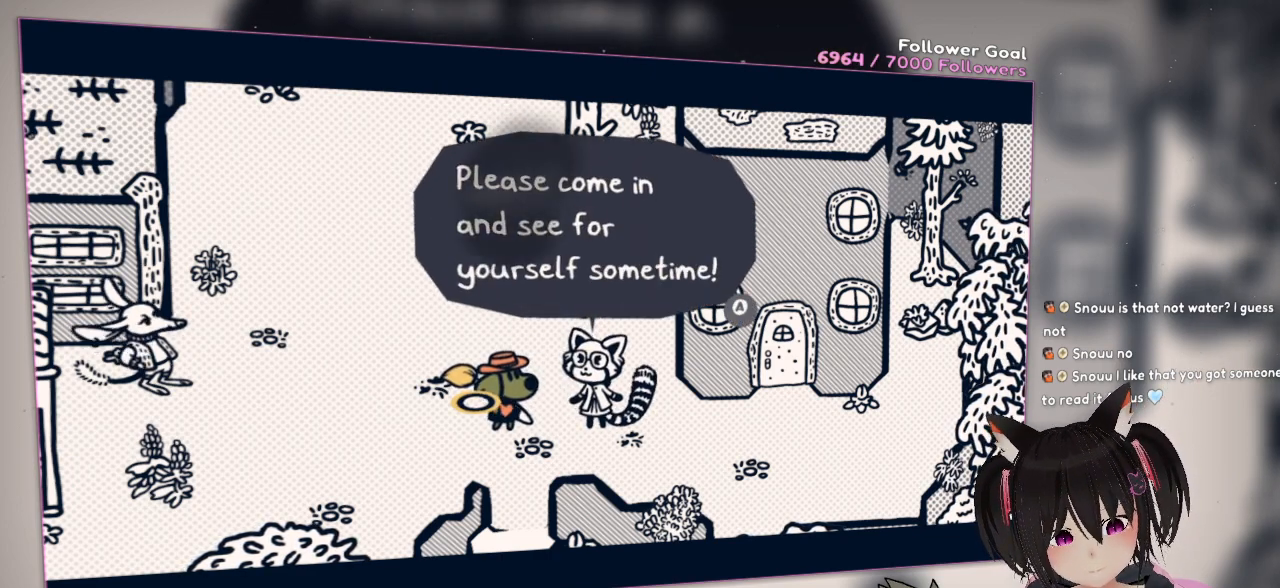
{"buttons": [], "left_stick": "center", "right_stick": "center", "events": []}
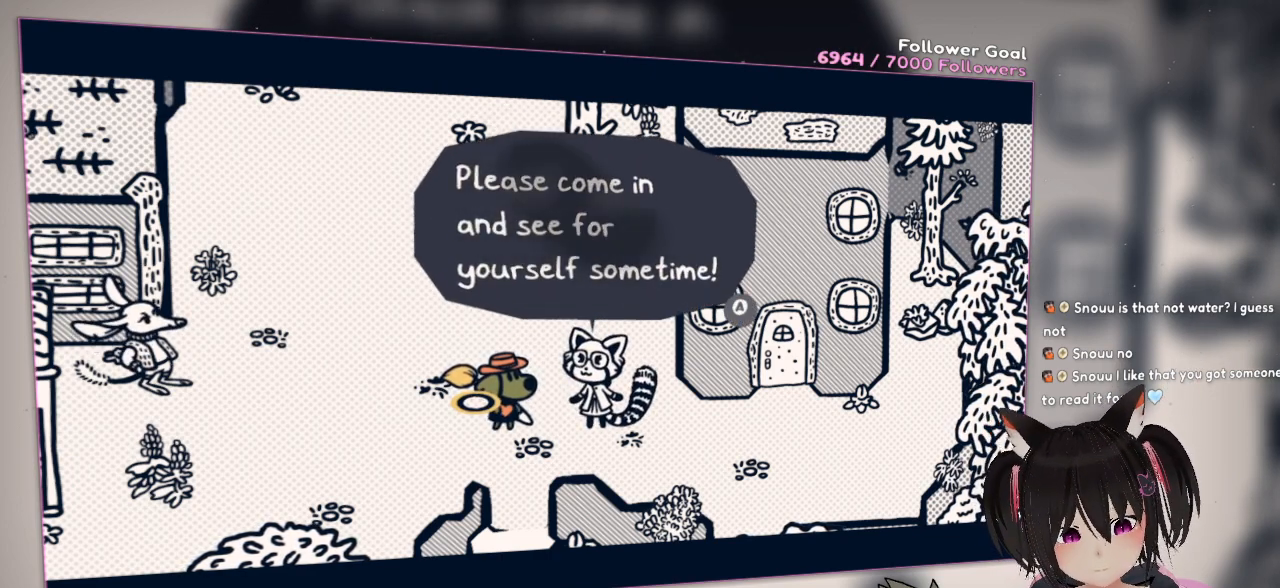
{"buttons": [], "left_stick": "center", "right_stick": "center", "events": []}
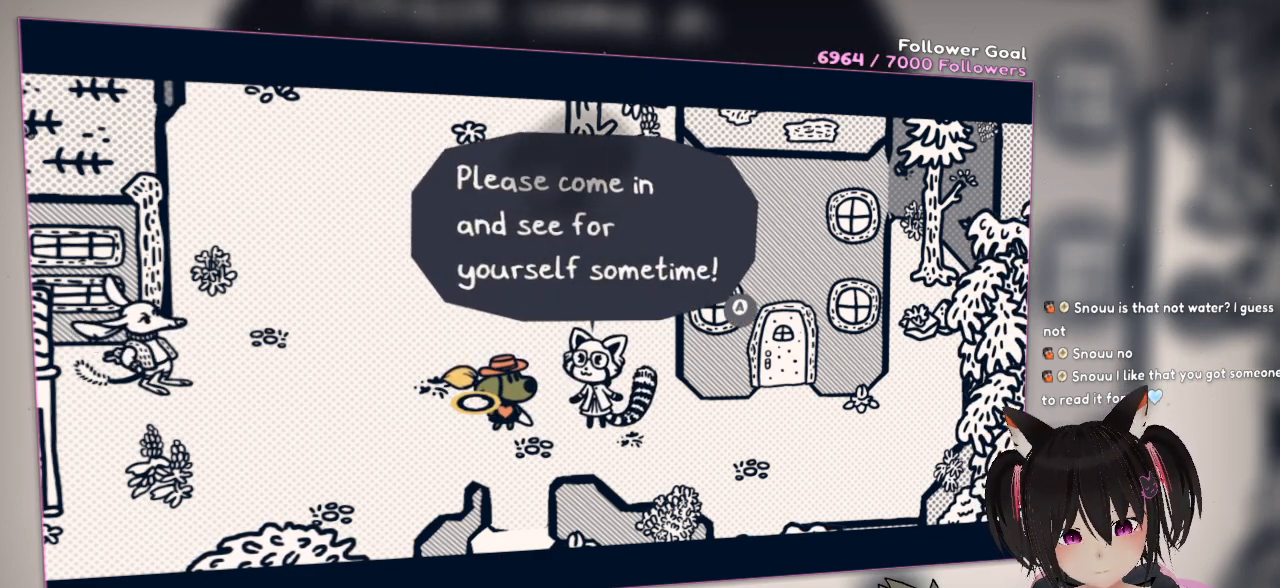
{"buttons": [], "left_stick": "center", "right_stick": "center", "events": []}
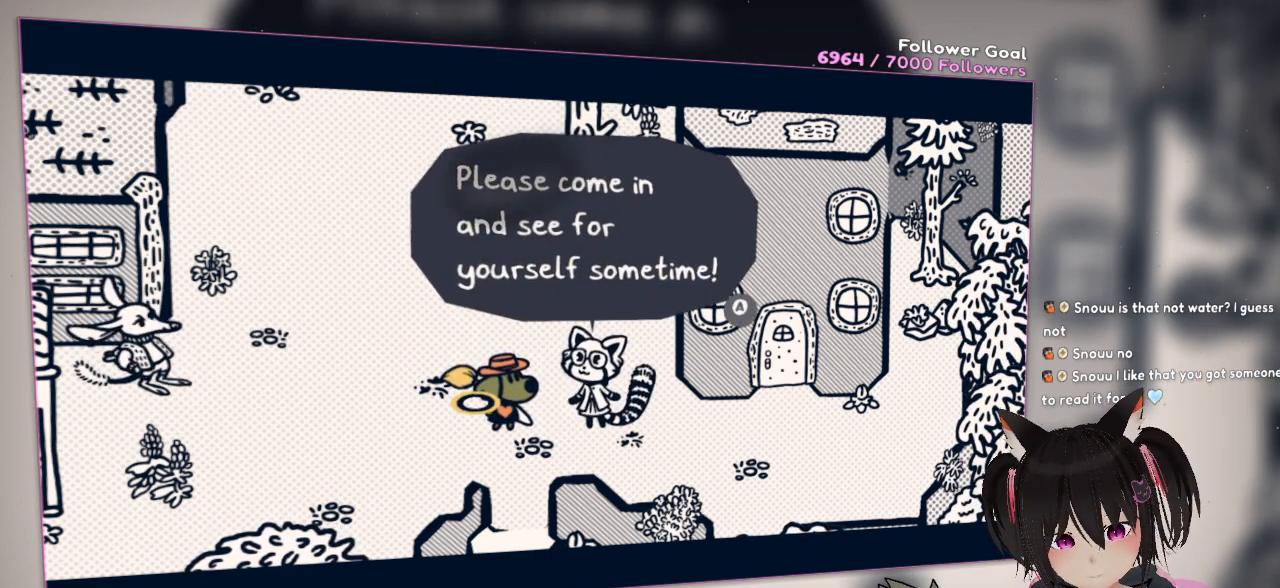
{"buttons": [], "left_stick": "center", "right_stick": "center", "events": []}
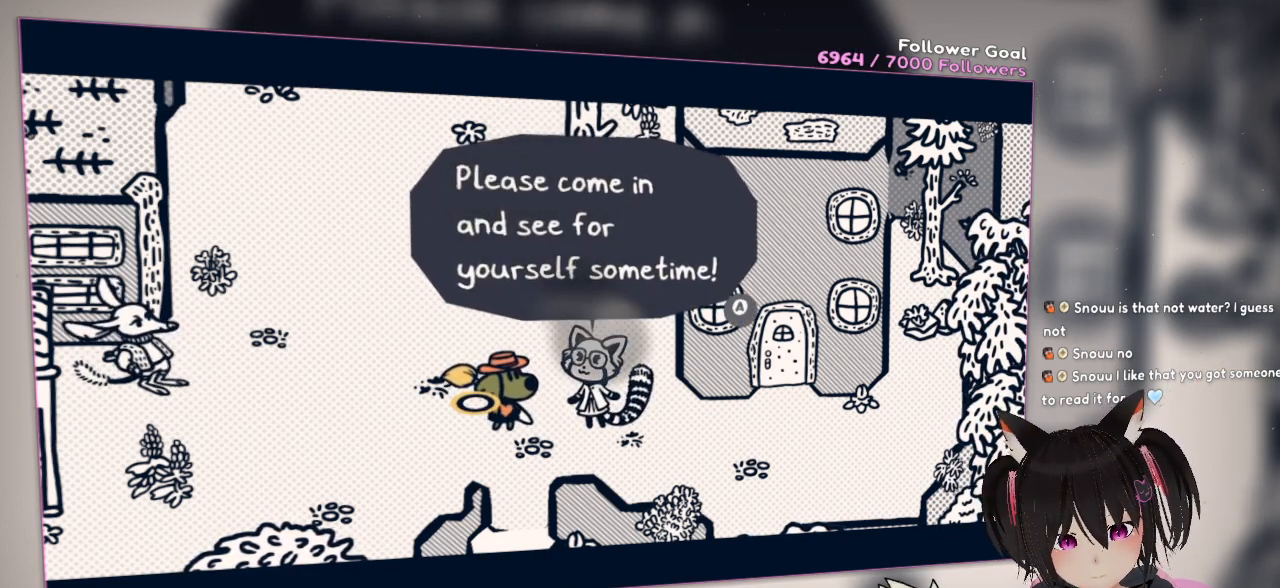
{"buttons": [], "left_stick": "center", "right_stick": "center", "events": []}
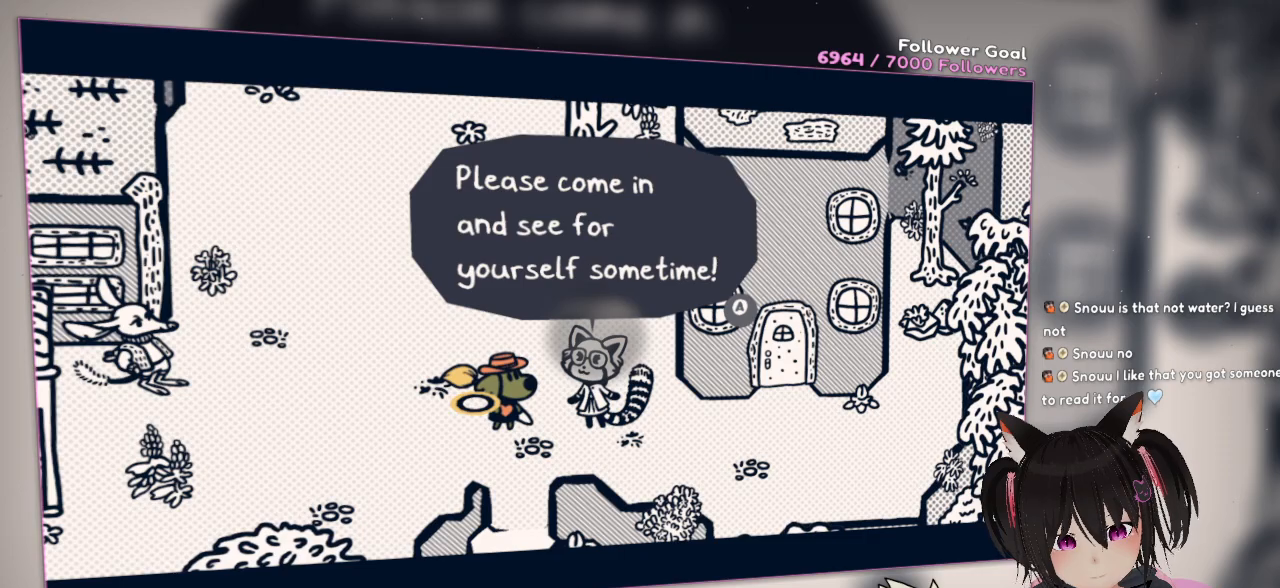
{"buttons": [], "left_stick": "center", "right_stick": "center", "events": []}
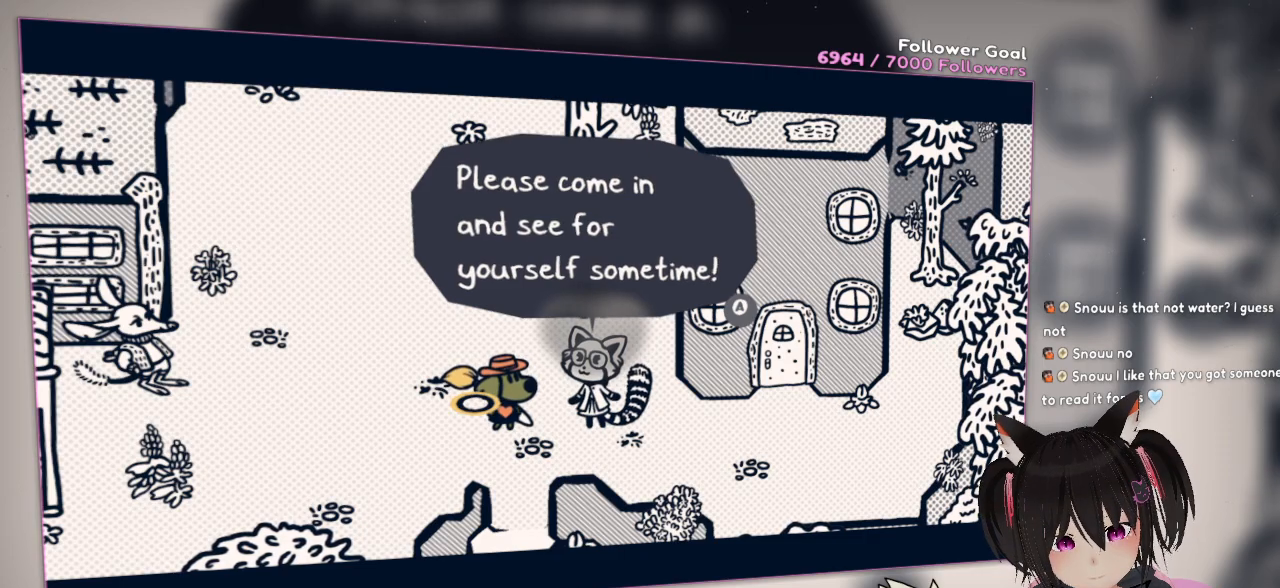
{"buttons": [], "left_stick": "center", "right_stick": "center", "events": [[267, "B", "down"], [367, "B", "up"]]}
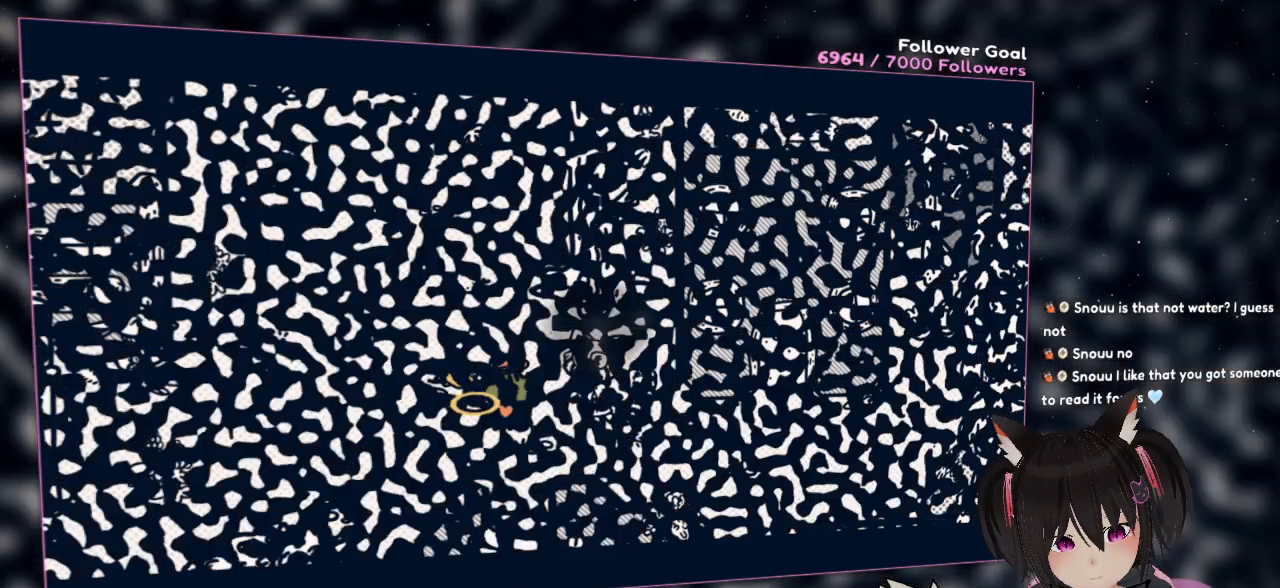
{"buttons": [], "left_stick": "center", "right_stick": "center", "events": []}
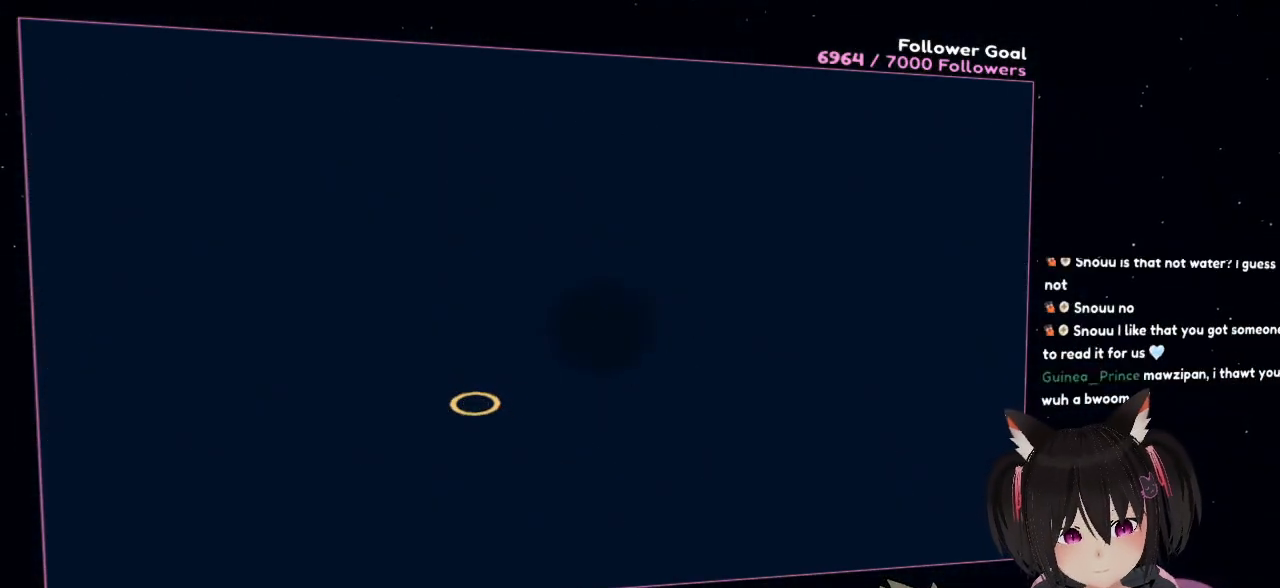
{"buttons": [], "left_stick": "center", "right_stick": "center", "events": []}
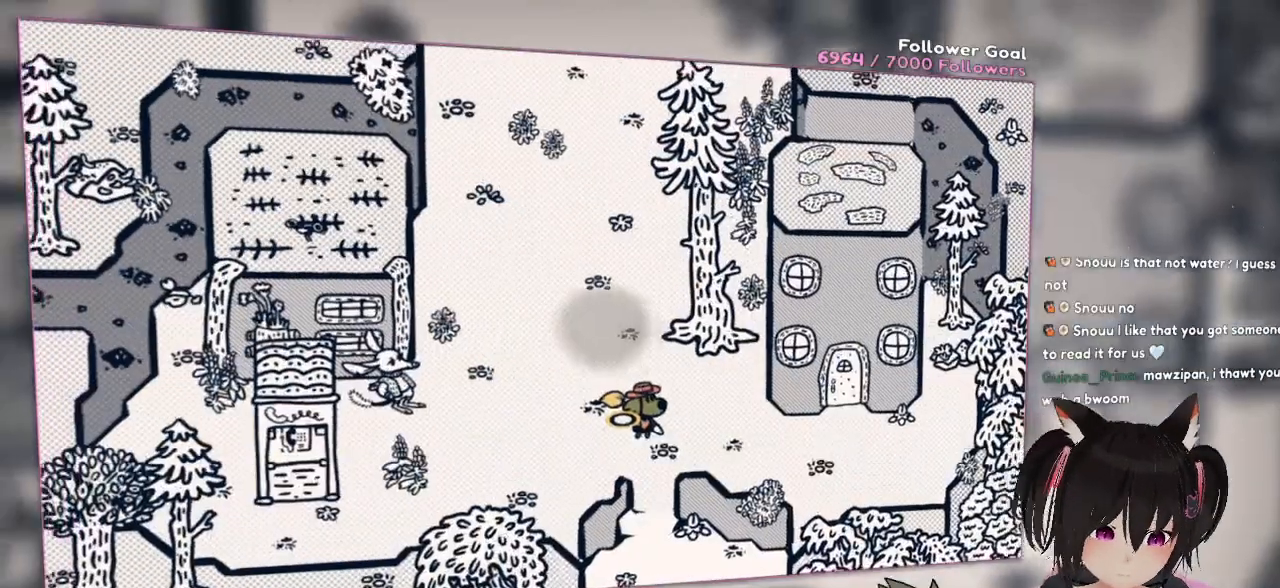
{"buttons": [], "left_stick": "center", "right_stick": "center", "events": []}
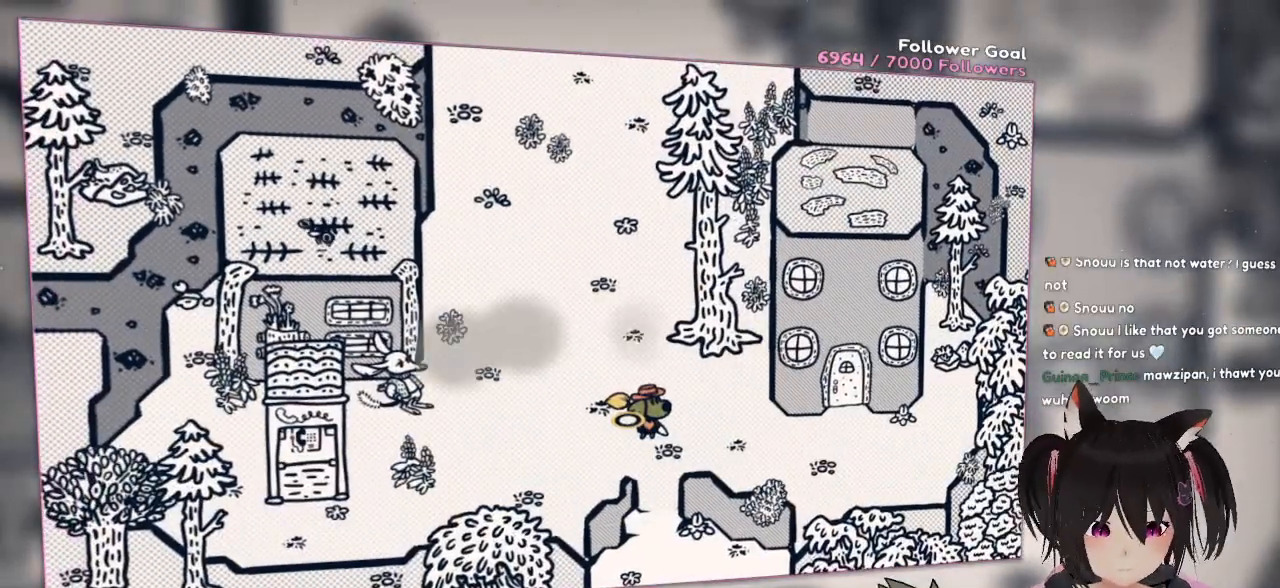
{"buttons": [], "left_stick": "right", "right_stick": "center", "events": [[300, "left_stick", "right"]]}
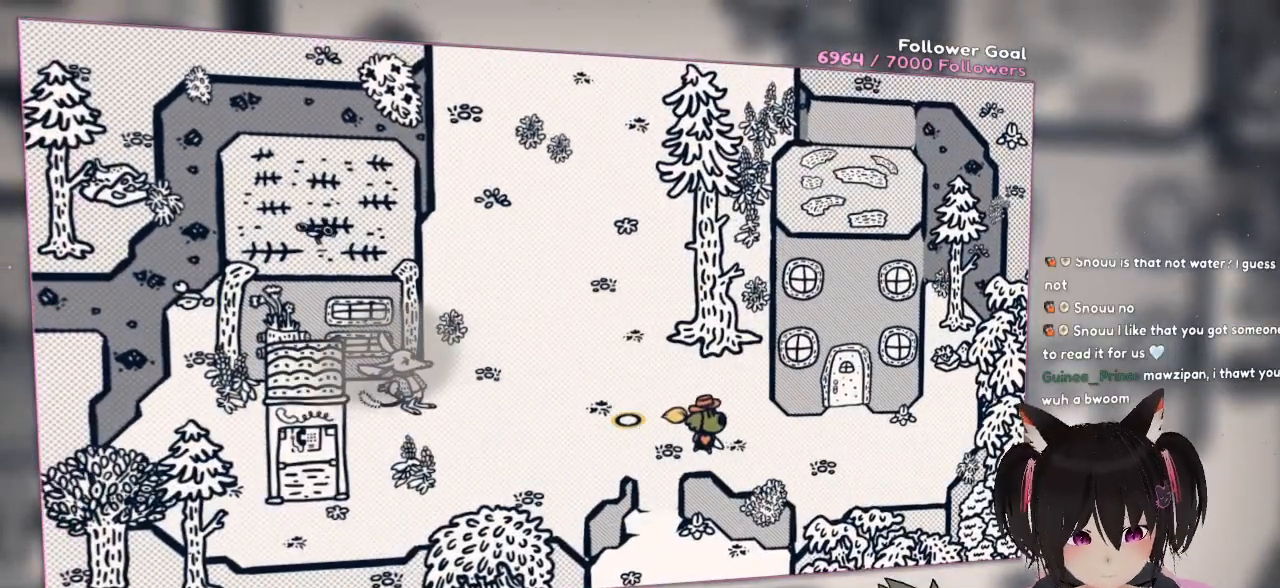
{"buttons": [], "left_stick": "up-right", "right_stick": "center", "events": [[483, "left_stick", "up-right"]]}
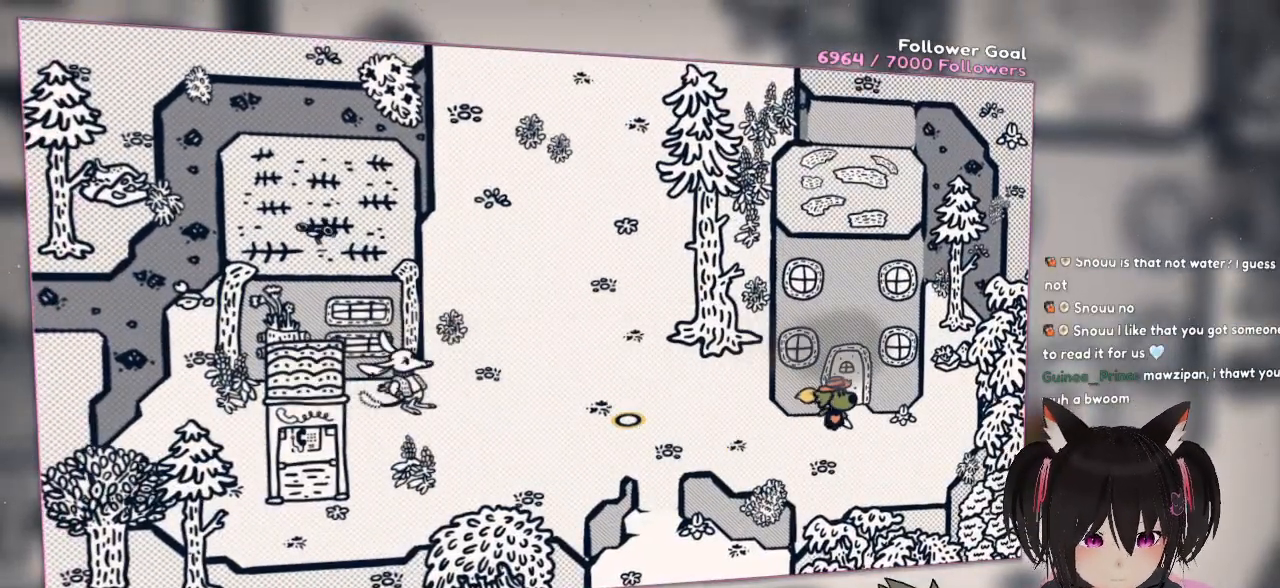
{"buttons": [], "left_stick": "up", "right_stick": "center", "events": [[167, "left_stick", "up"]]}
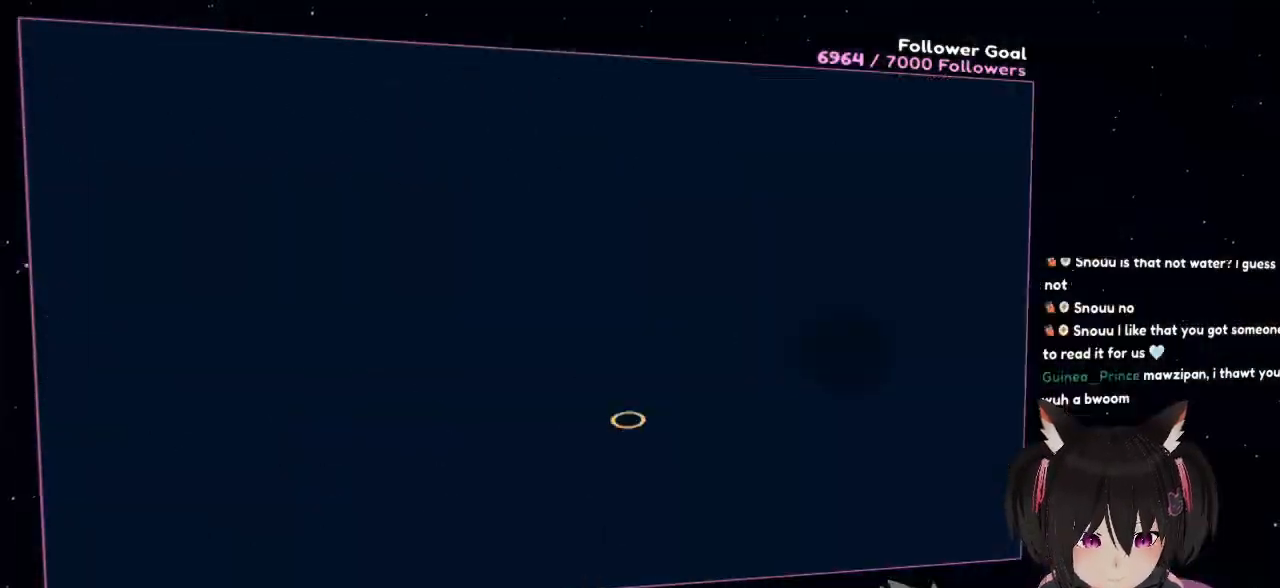
{"buttons": [], "left_stick": "center", "right_stick": "center", "events": [[250, "left_stick", "center"]]}